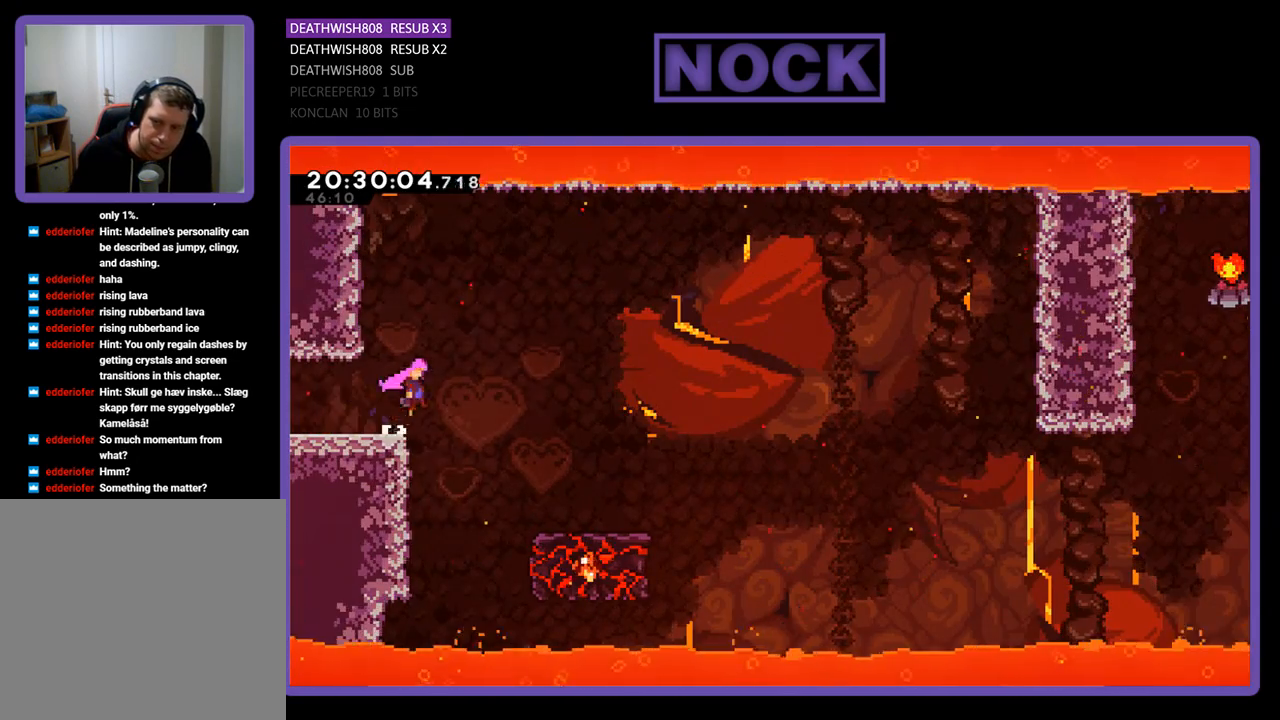
Gameplay with a controller (PlayStation layout); each line is a JSON object with the inputs held at the frame after it. "events" lists button and stick changes between this image and that frame as [ms after this image, input, new state], when the widget could be followed in between.
{"buttons": ["R2"], "left_stick": "center", "right_stick": "center", "events": [[333, "CROSS", "up"], [500, "DPAD_RIGHT", "up"]]}
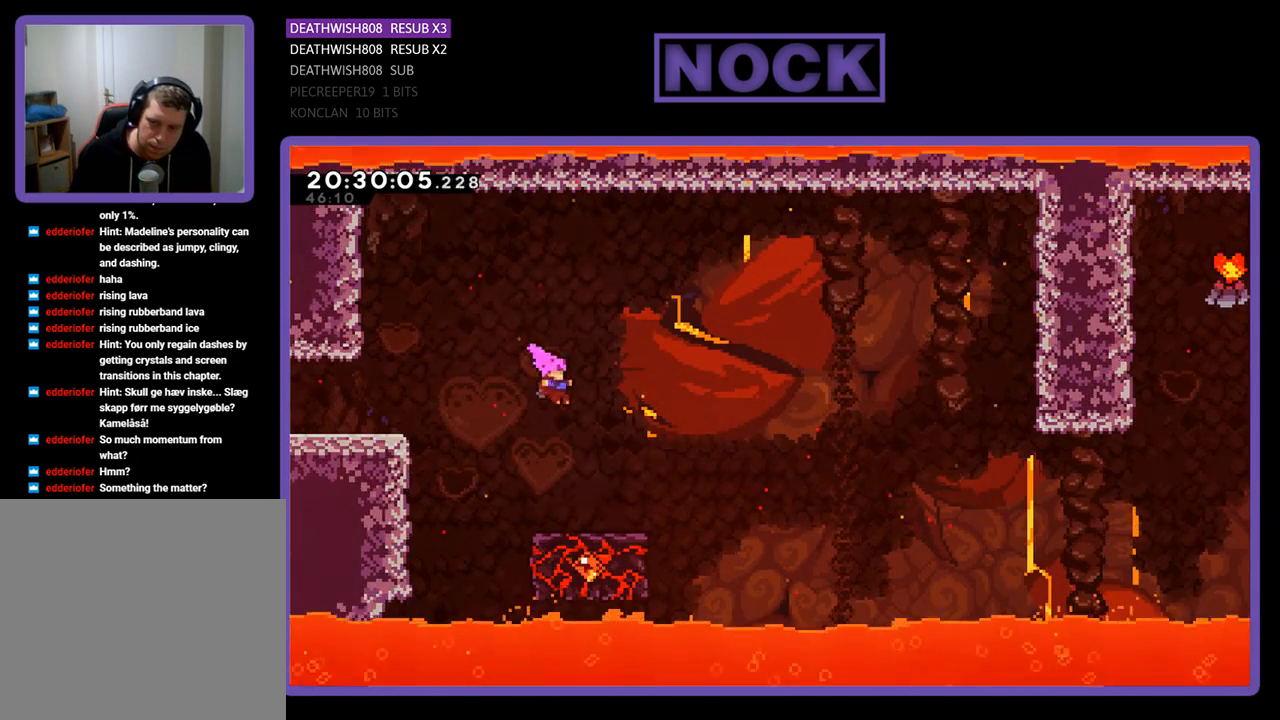
{"buttons": ["CROSS", "R2", "DPAD_UP", "DPAD_RIGHT"], "left_stick": "center", "right_stick": "center", "events": [[100, "DPAD_RIGHT", "down"], [200, "DPAD_UP", "down"], [267, "L1", "down"], [367, "L1", "up"], [500, "CROSS", "down"]]}
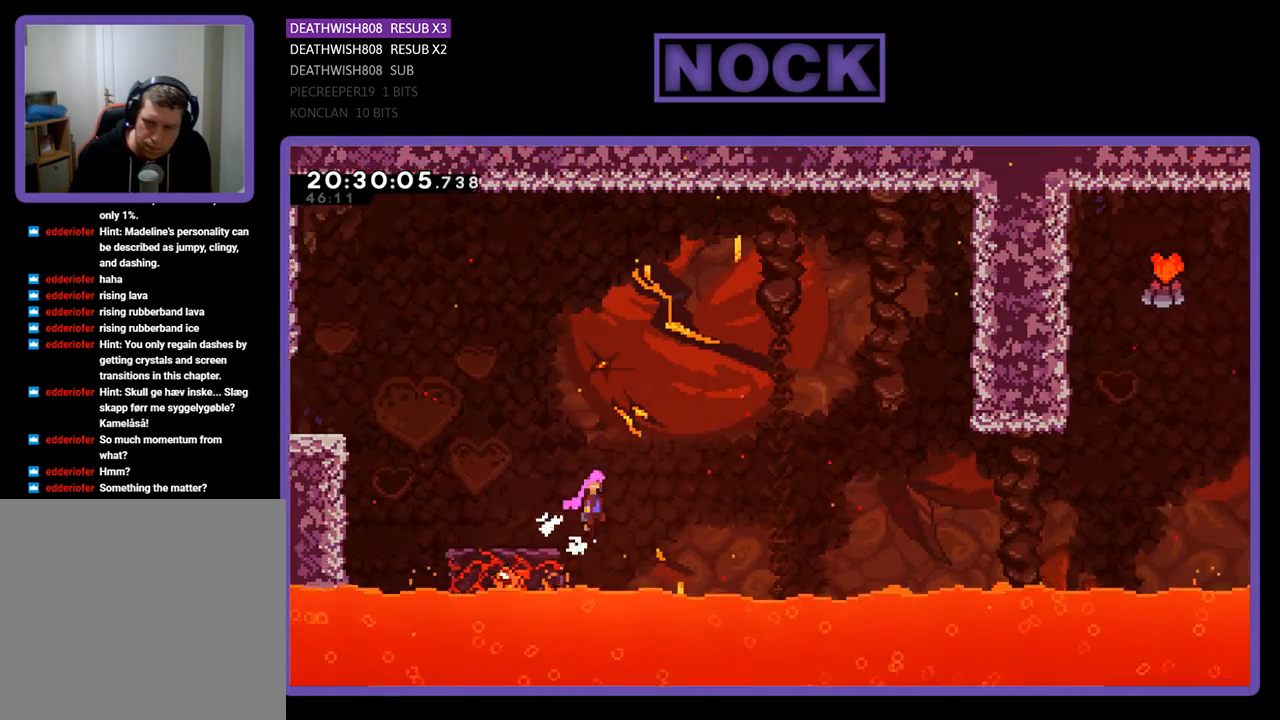
{"buttons": ["CROSS", "R2", "DPAD_UP", "DPAD_RIGHT"], "left_stick": "center", "right_stick": "center", "events": []}
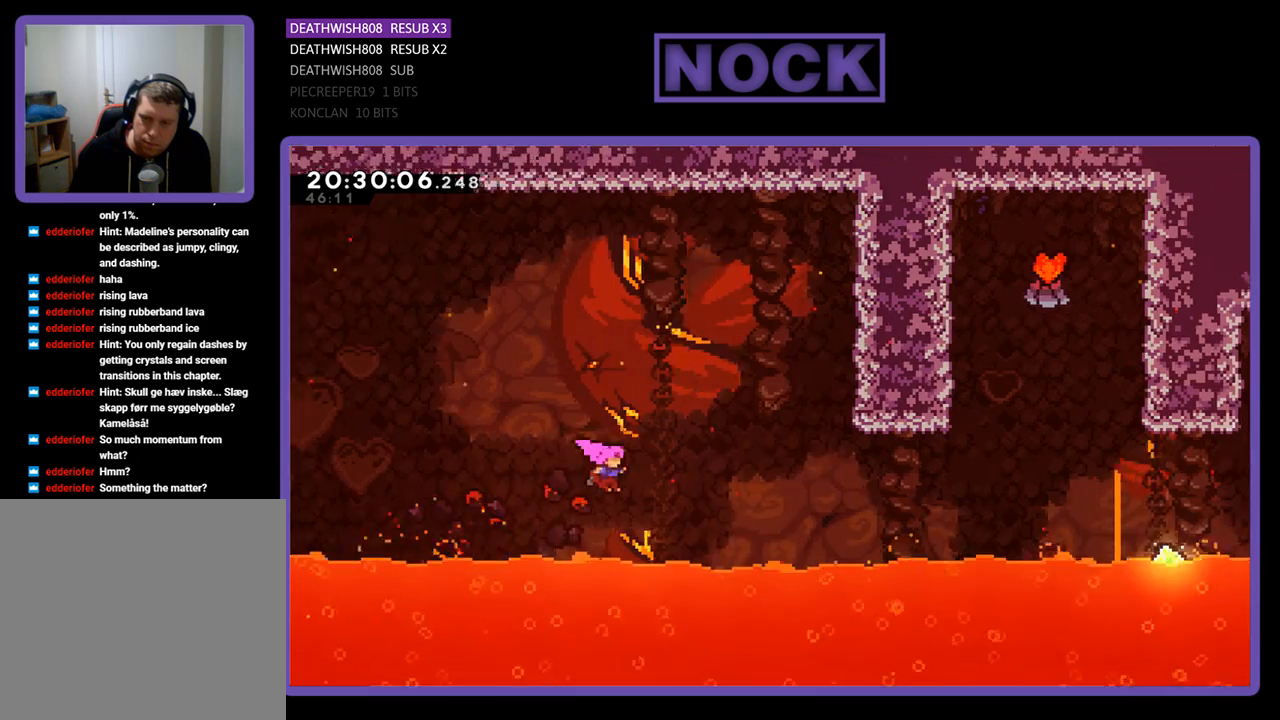
{"buttons": ["CIRCLE", "R2", "DPAD_UP", "DPAD_RIGHT"], "left_stick": "center", "right_stick": "center", "events": [[67, "CROSS", "up"], [133, "CIRCLE", "down"]]}
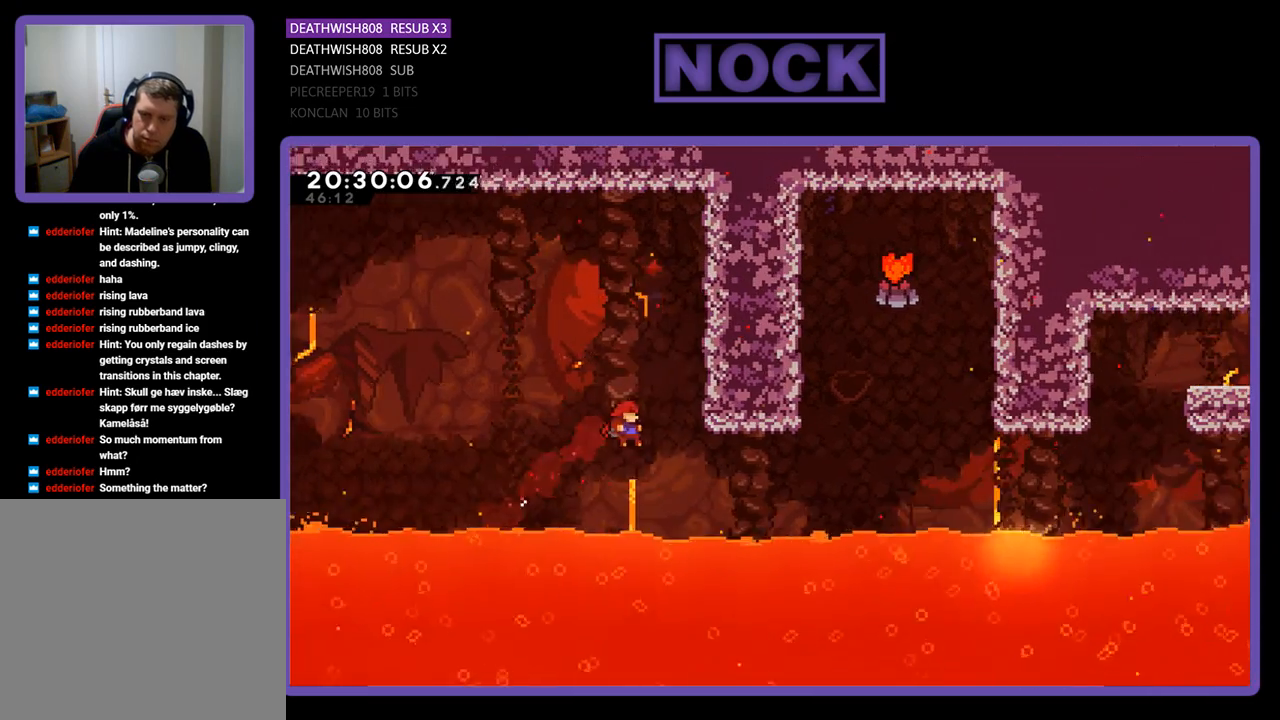
{"buttons": ["CIRCLE", "R2", "DPAD_UP", "DPAD_RIGHT"], "left_stick": "center", "right_stick": "center", "events": [[67, "CIRCLE", "up"], [300, "CIRCLE", "down"]]}
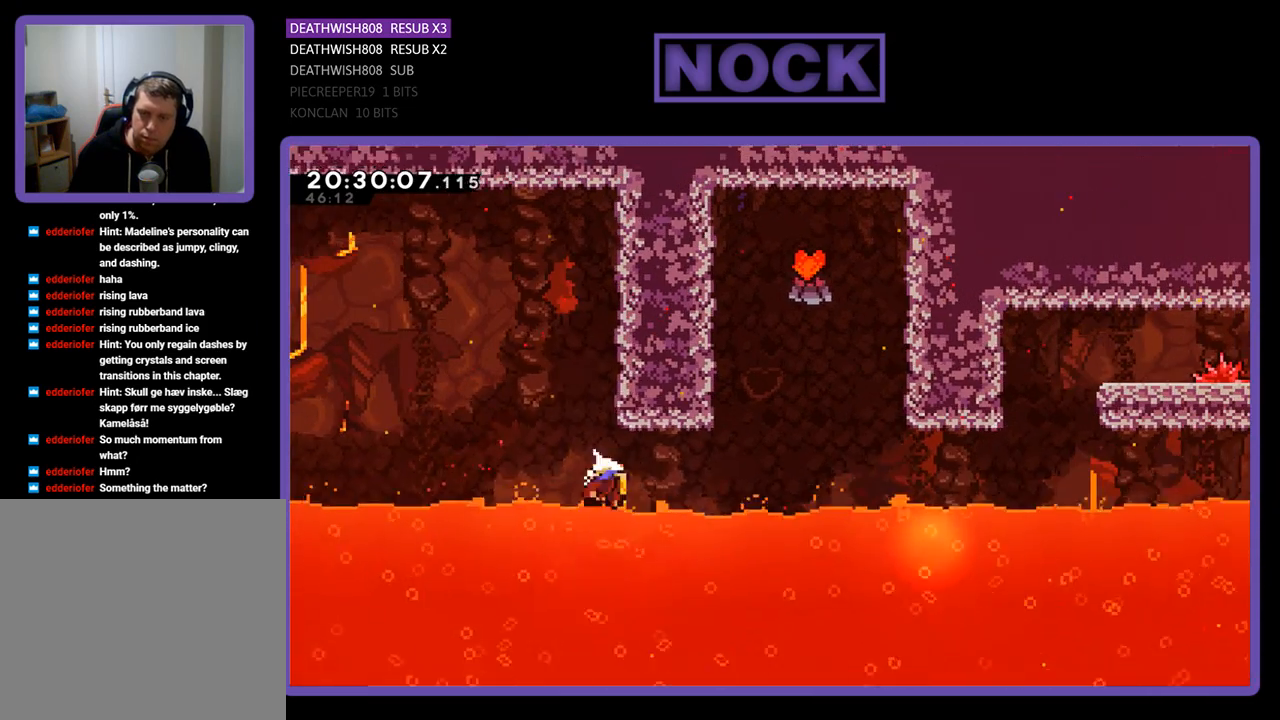
{"buttons": [], "left_stick": "center", "right_stick": "center", "events": [[200, "DPAD_RIGHT", "up"], [233, "CIRCLE", "up"], [267, "DPAD_UP", "up"], [300, "R2", "up"]]}
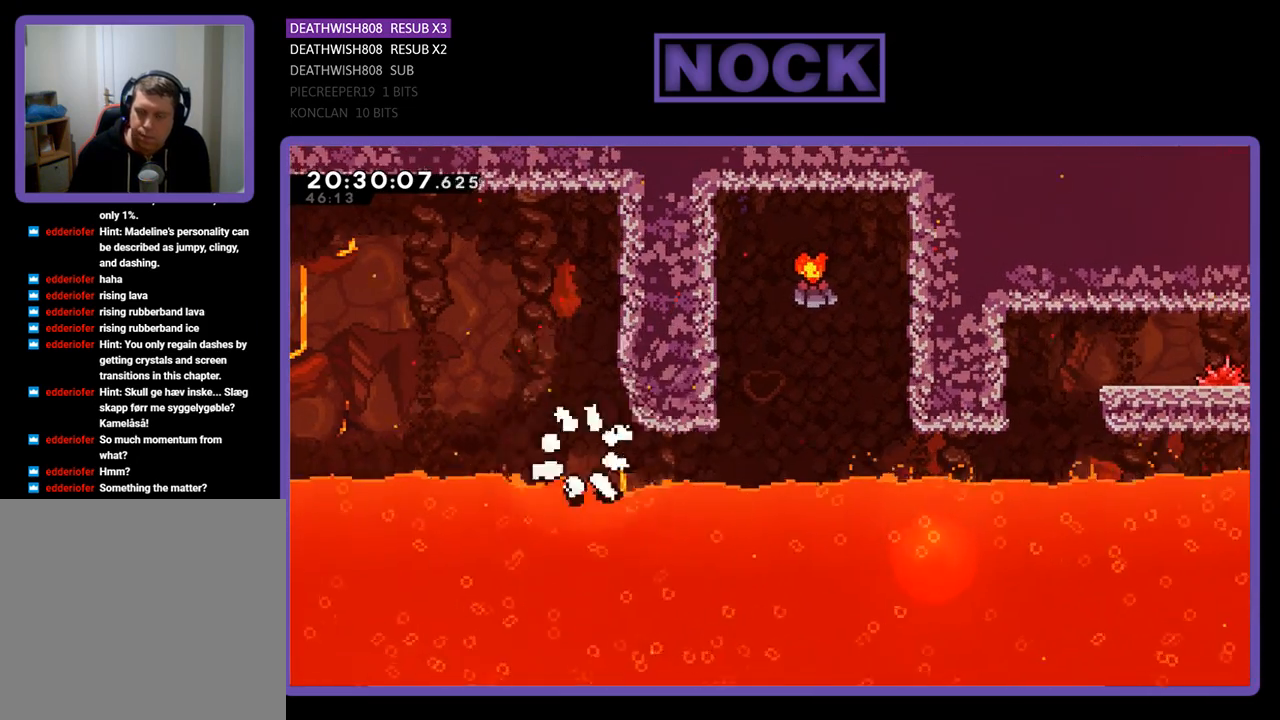
{"buttons": ["R2"], "left_stick": "center", "right_stick": "center", "events": [[467, "R2", "down"]]}
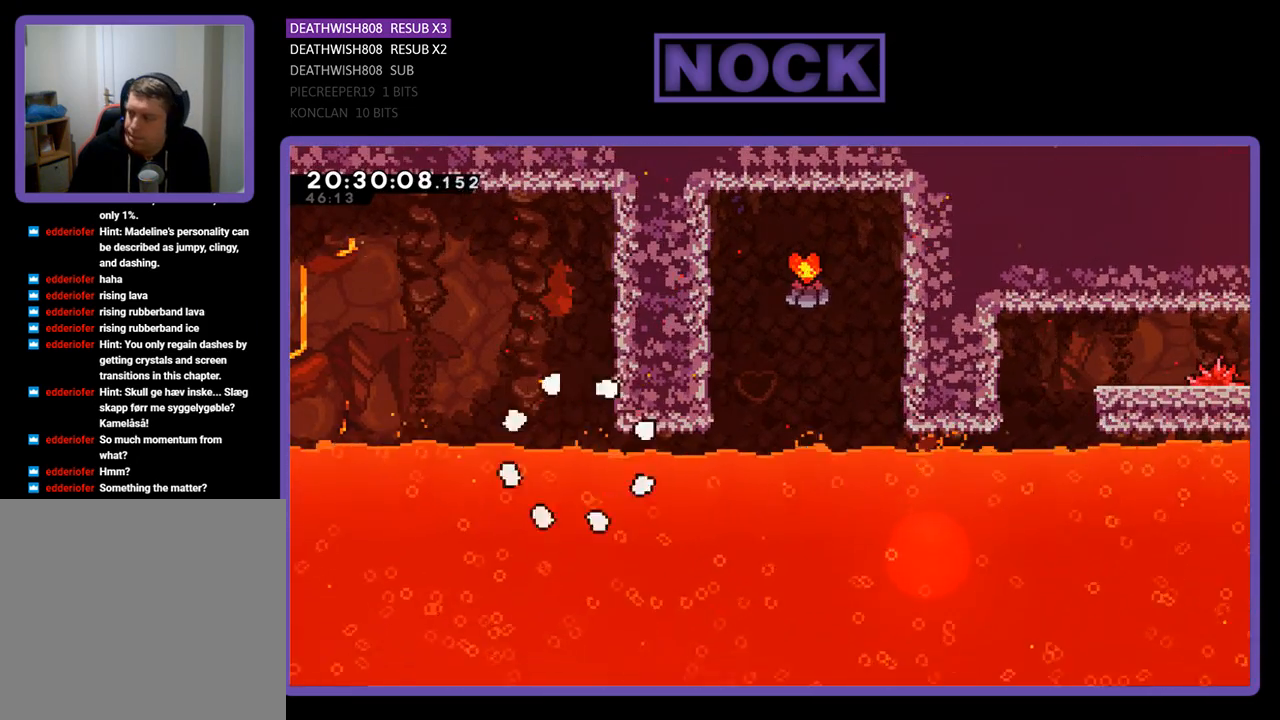
{"buttons": [], "left_stick": "center", "right_stick": "center", "events": [[467, "R2", "up"]]}
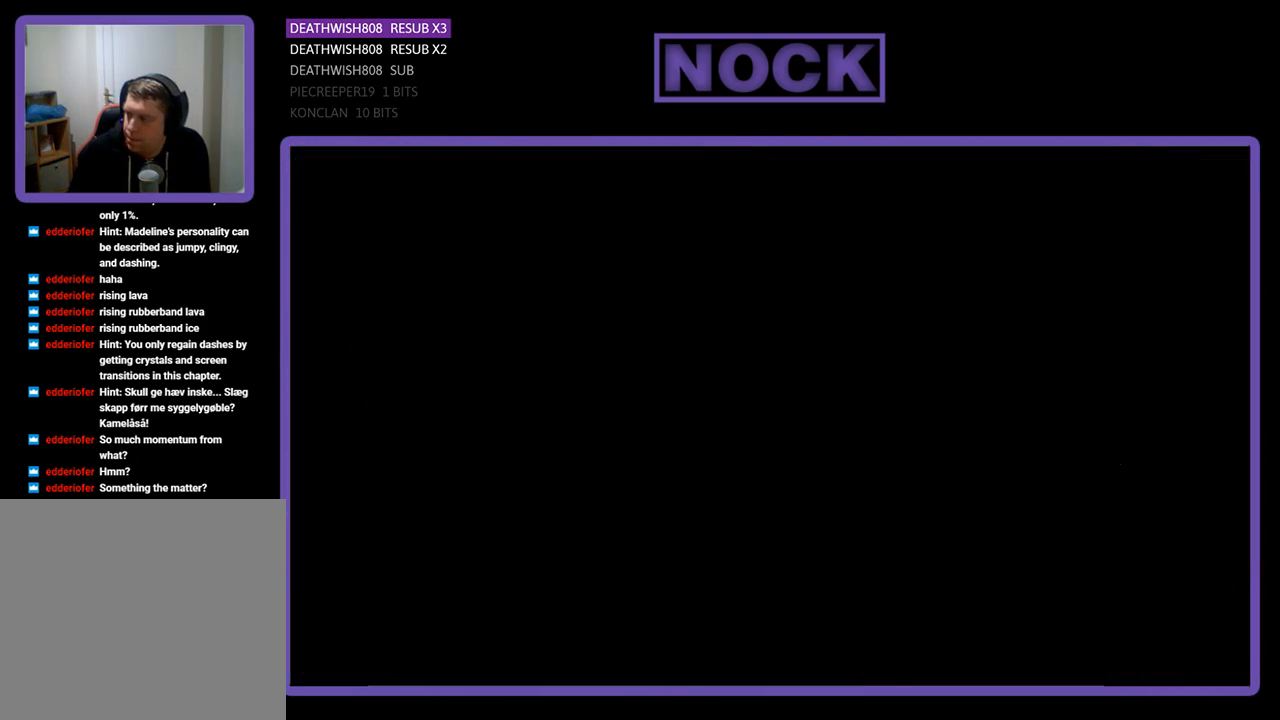
{"buttons": ["R2"], "left_stick": "center", "right_stick": "center", "events": [[133, "R2", "down"], [300, "R2", "up"], [467, "R2", "down"]]}
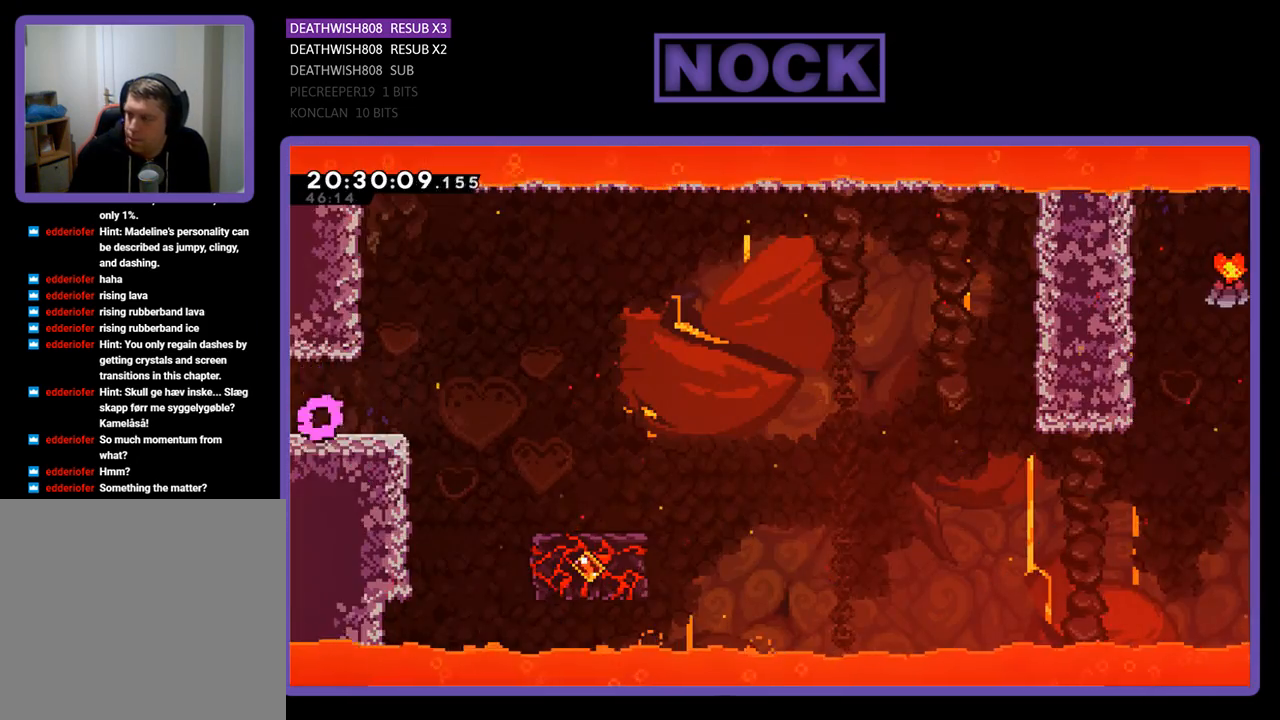
{"buttons": ["R2"], "left_stick": "center", "right_stick": "center", "events": [[200, "R2", "up"], [367, "R2", "down"]]}
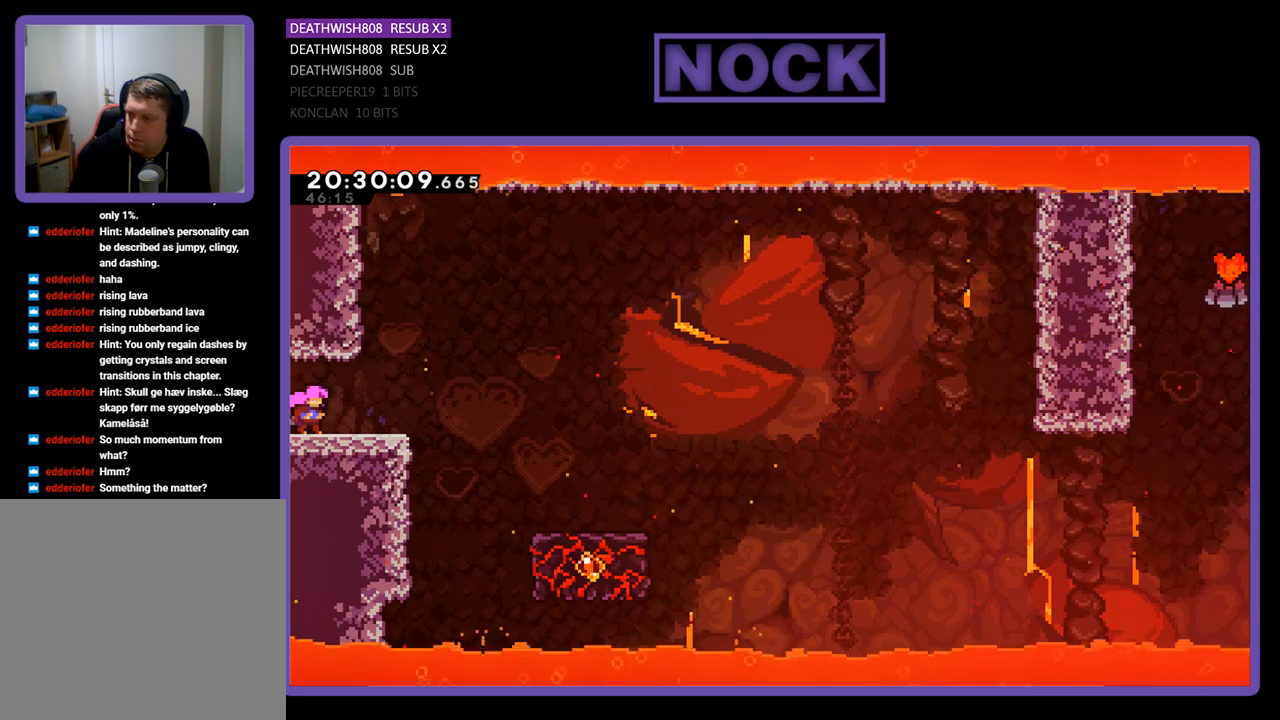
{"buttons": [], "left_stick": "center", "right_stick": "center", "events": [[33, "R2", "up"], [133, "R2", "down"], [500, "R2", "up"]]}
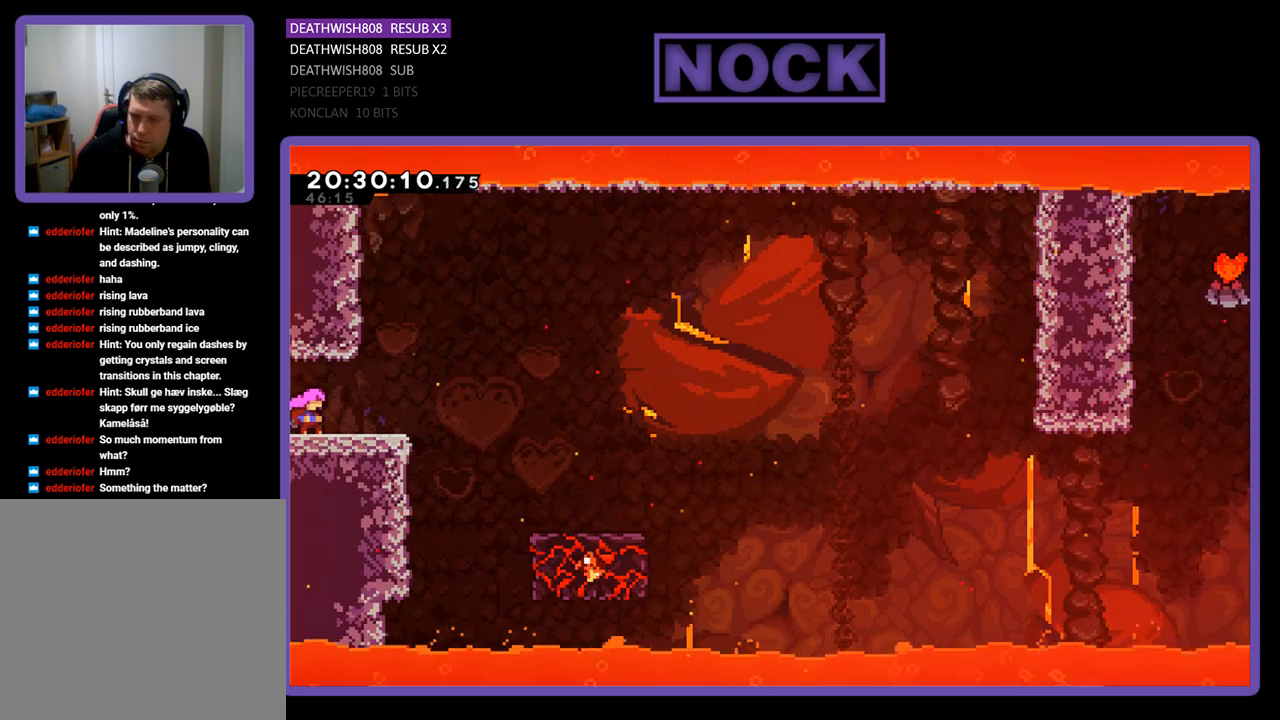
{"buttons": ["R2", "DPAD_RIGHT"], "left_stick": "center", "right_stick": "center", "events": [[200, "R2", "down"], [333, "DPAD_RIGHT", "down"]]}
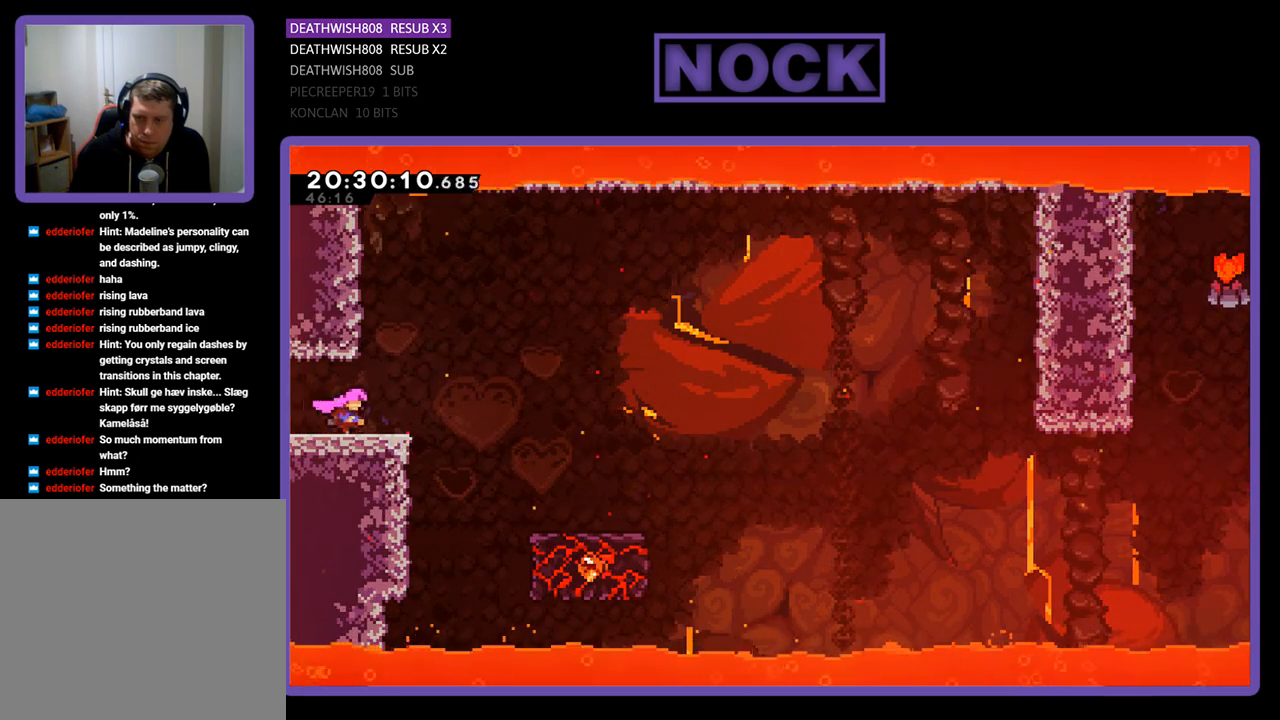
{"buttons": ["R2", "DPAD_RIGHT"], "left_stick": "center", "right_stick": "center", "events": [[167, "CROSS", "down"], [400, "CROSS", "up"]]}
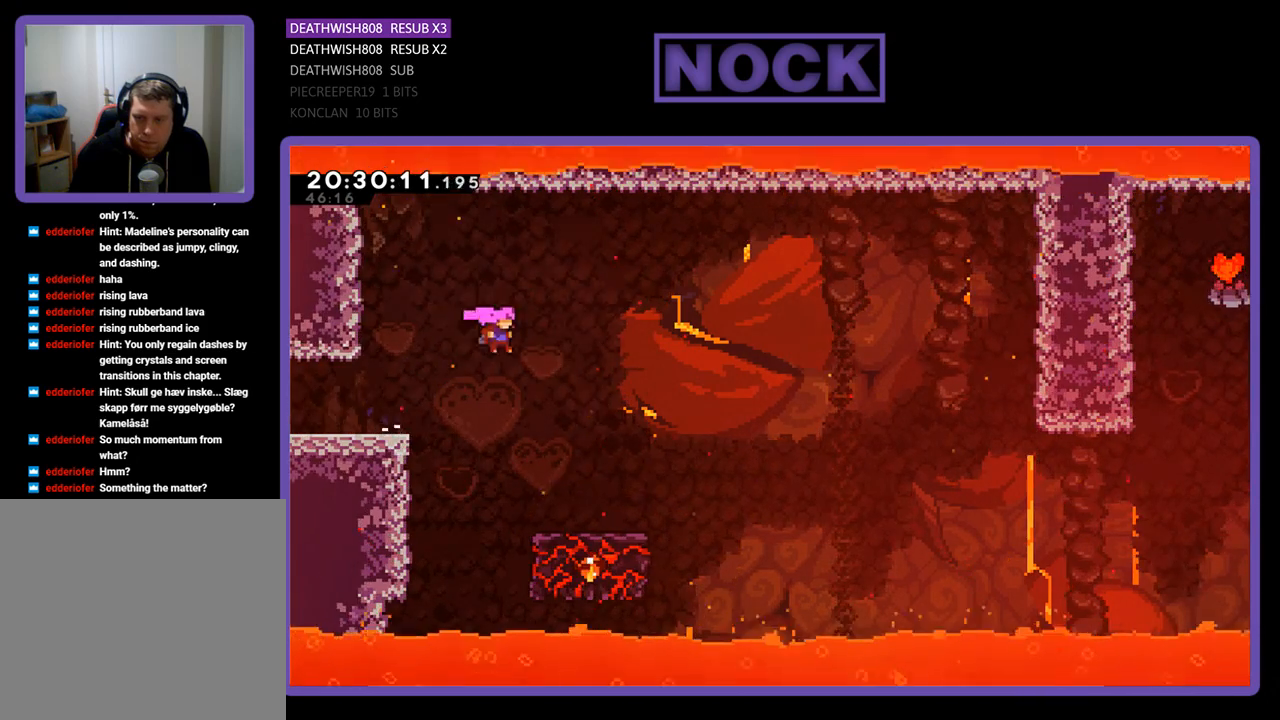
{"buttons": ["R2", "DPAD_RIGHT"], "left_stick": "center", "right_stick": "center", "events": [[333, "DPAD_RIGHT", "up"], [467, "DPAD_RIGHT", "down"]]}
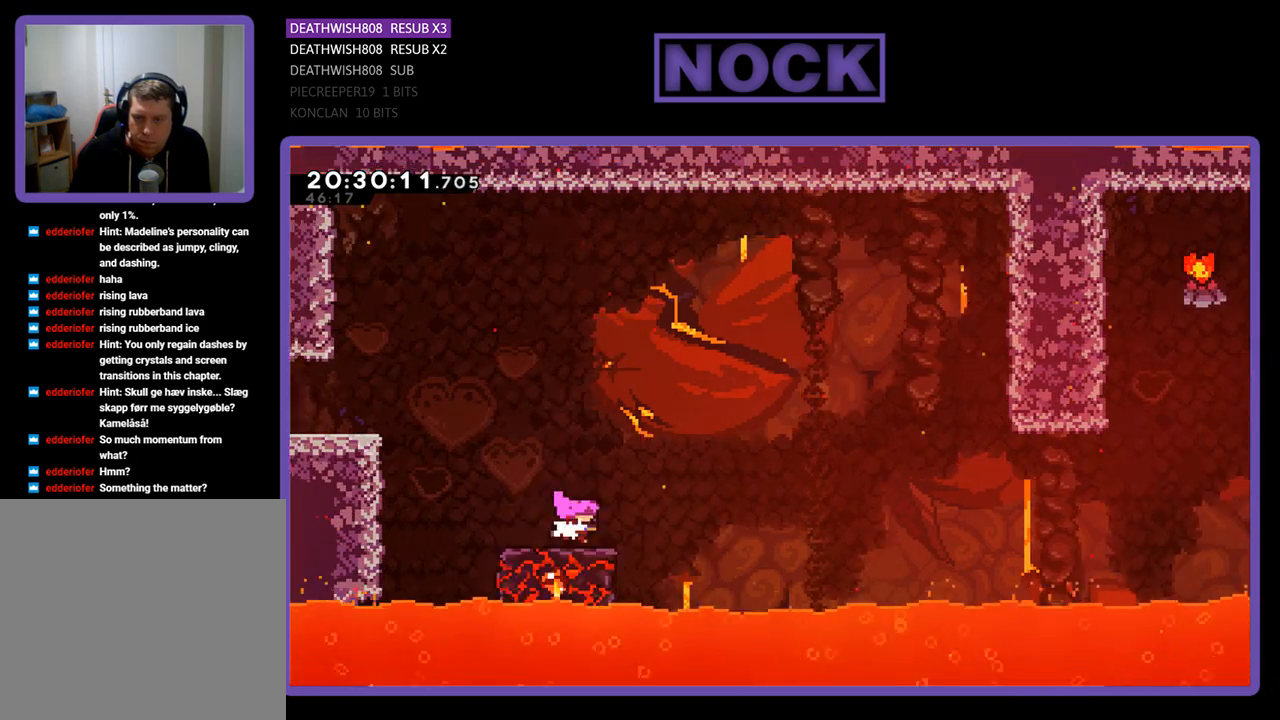
{"buttons": ["CROSS", "R2", "DPAD_RIGHT"], "left_stick": "center", "right_stick": "center", "events": [[133, "CROSS", "down"]]}
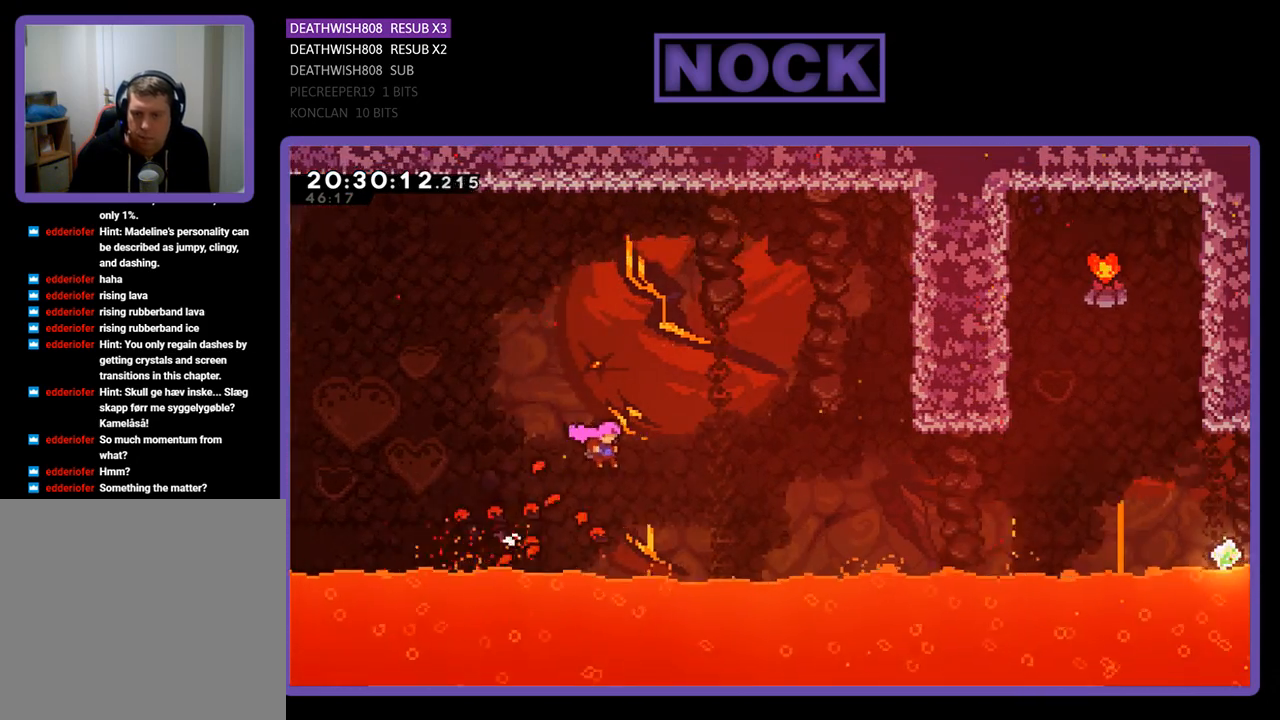
{"buttons": ["CIRCLE", "R2", "DPAD_UP", "DPAD_RIGHT"], "left_stick": "center", "right_stick": "center", "events": [[100, "DPAD_UP", "down"], [200, "CROSS", "up"], [267, "CIRCLE", "down"]]}
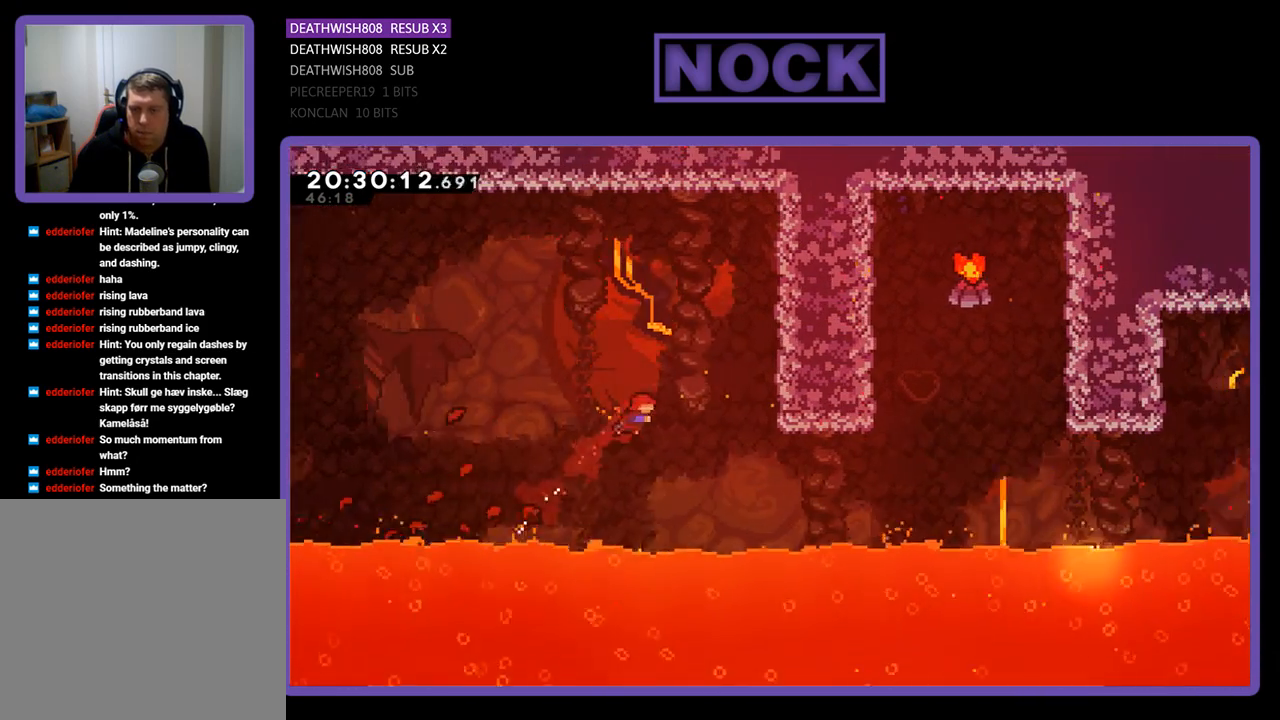
{"buttons": ["CIRCLE", "R2", "DPAD_UP", "DPAD_RIGHT"], "left_stick": "center", "right_stick": "center", "events": [[267, "CIRCLE", "up"], [433, "CIRCLE", "down"]]}
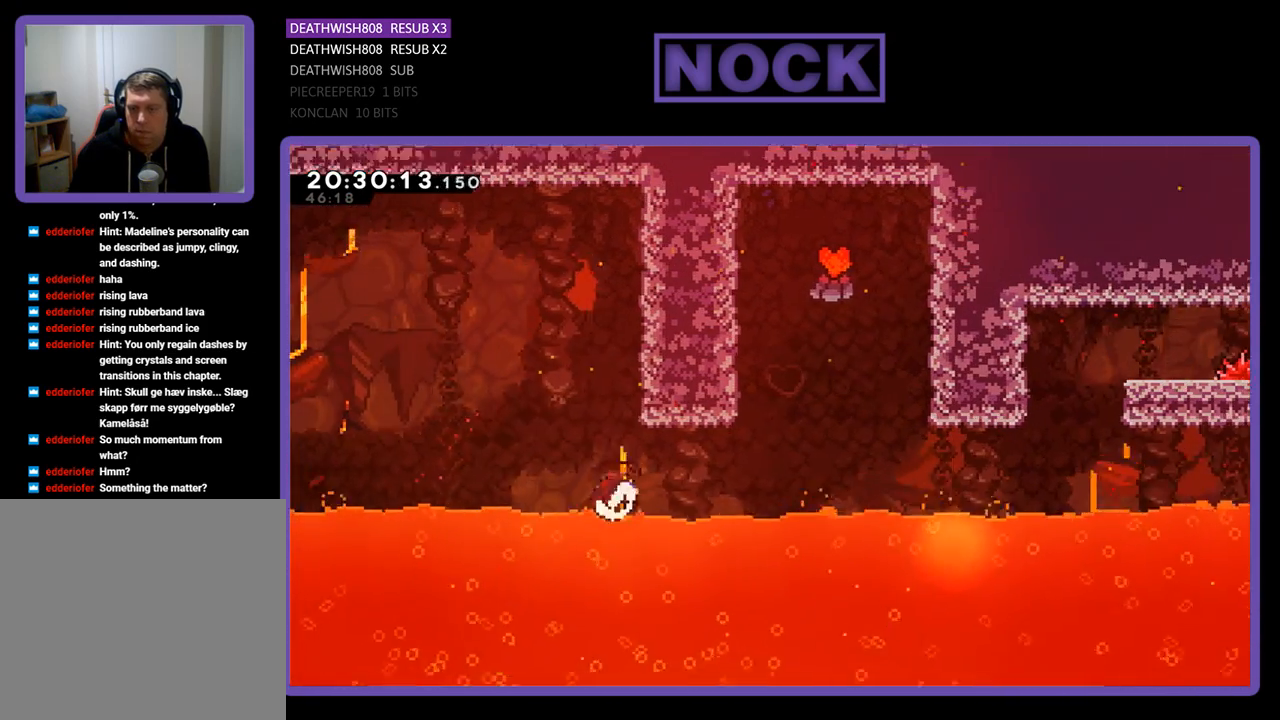
{"buttons": ["CIRCLE", "R2", "DPAD_UP", "DPAD_LEFT"], "left_stick": "center", "right_stick": "center", "events": [[100, "DPAD_UP", "up"], [300, "DPAD_UP", "down"], [333, "CIRCLE", "up"], [367, "CIRCLE", "down"], [367, "DPAD_RIGHT", "up"], [433, "DPAD_LEFT", "down"]]}
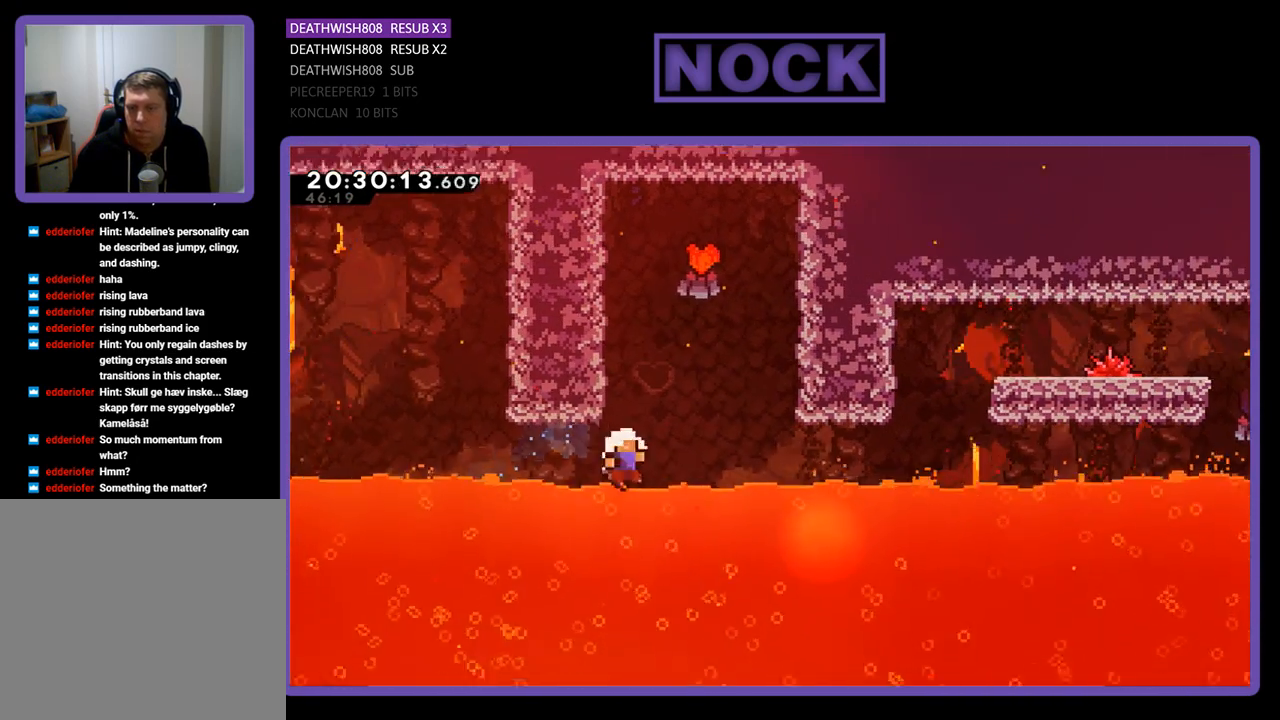
{"buttons": [], "left_stick": "center", "right_stick": "center", "events": [[167, "DPAD_LEFT", "up"], [167, "DPAD_UP", "up"], [200, "R2", "up"], [233, "CIRCLE", "up"]]}
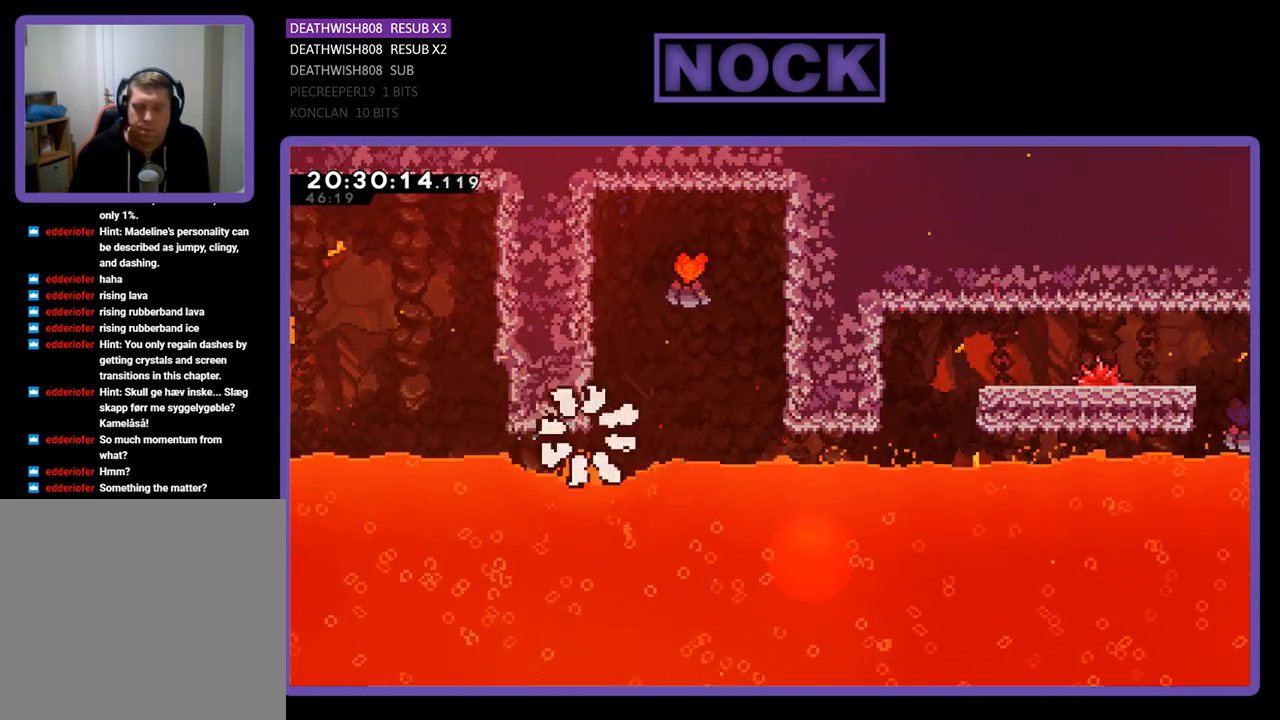
{"buttons": [], "left_stick": "center", "right_stick": "center", "events": []}
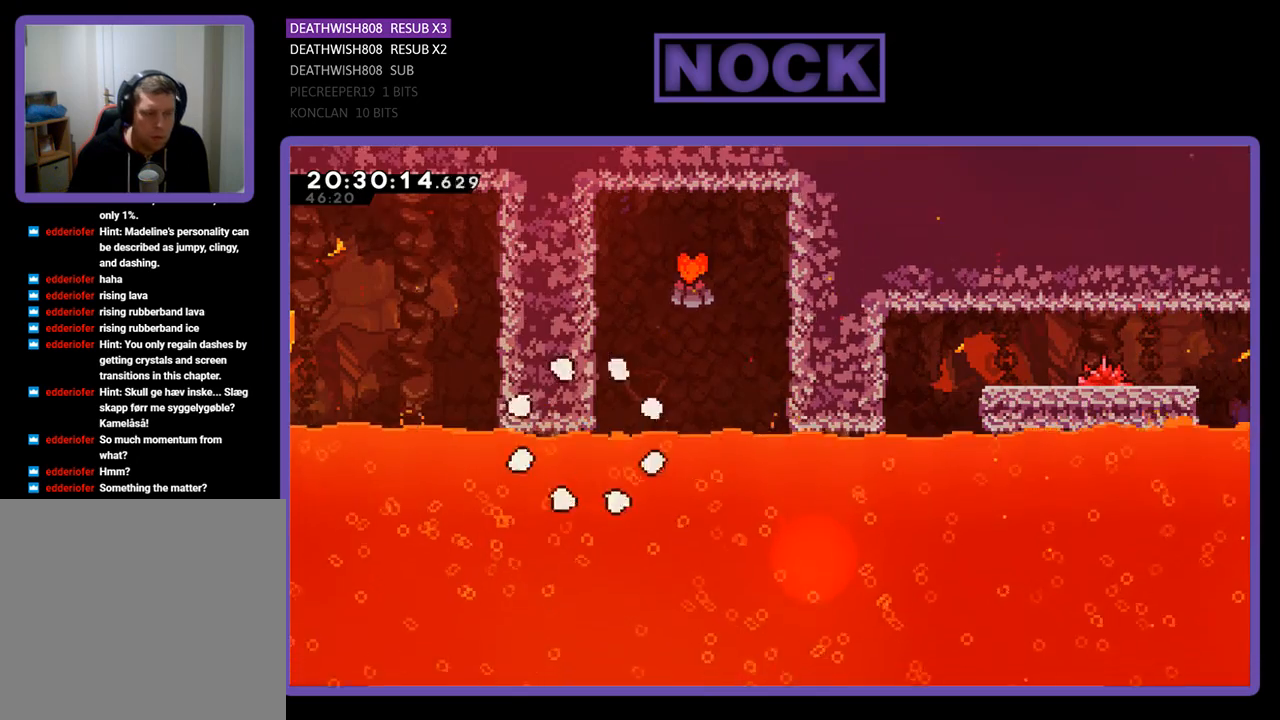
{"buttons": ["R2"], "left_stick": "center", "right_stick": "center", "events": [[167, "R2", "down"]]}
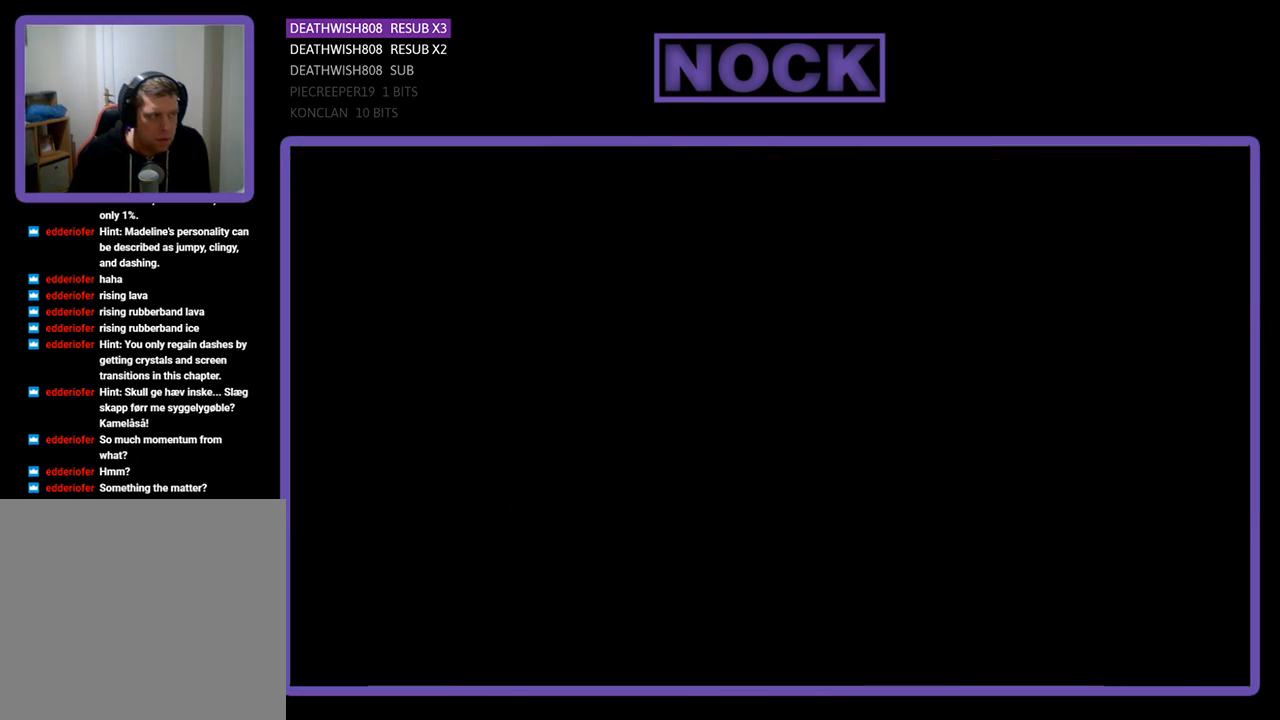
{"buttons": ["R2", "DPAD_RIGHT"], "left_stick": "center", "right_stick": "center", "events": [[33, "DPAD_RIGHT", "down"]]}
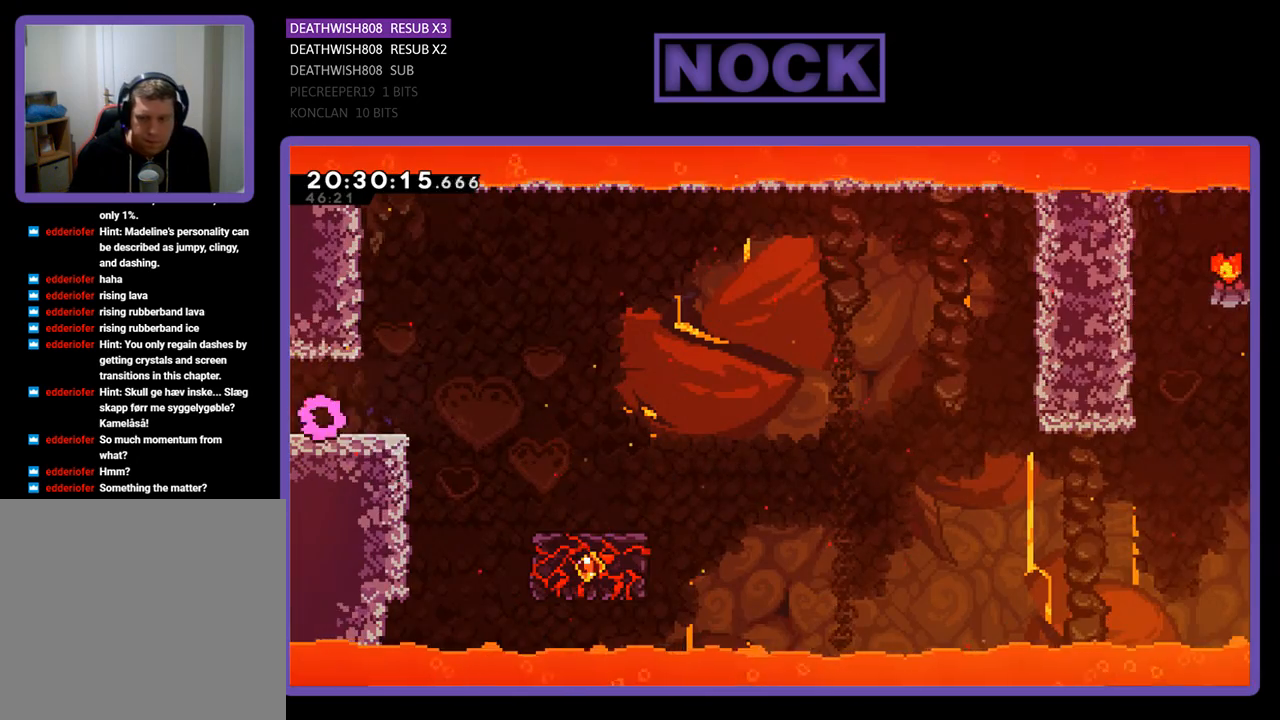
{"buttons": ["CROSS", "R2", "DPAD_RIGHT"], "left_stick": "center", "right_stick": "center", "events": [[367, "CROSS", "down"]]}
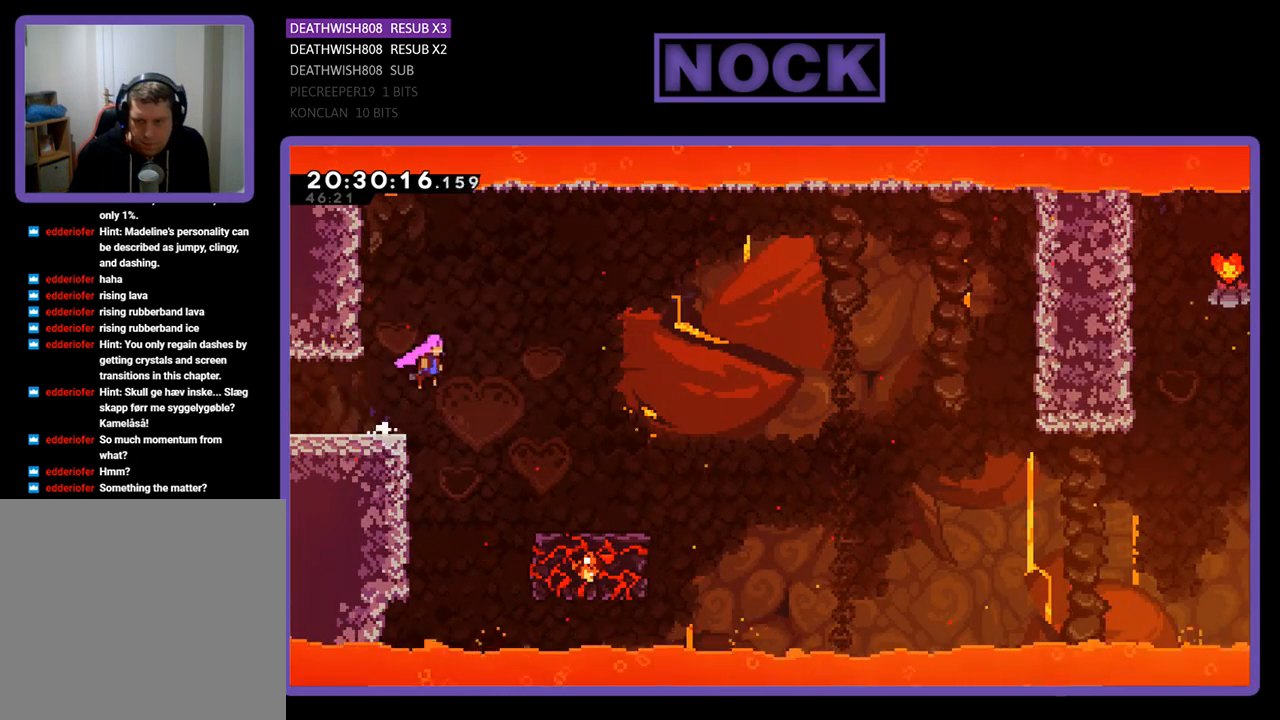
{"buttons": ["R2"], "left_stick": "center", "right_stick": "center", "events": [[400, "DPAD_RIGHT", "up"], [433, "CROSS", "up"]]}
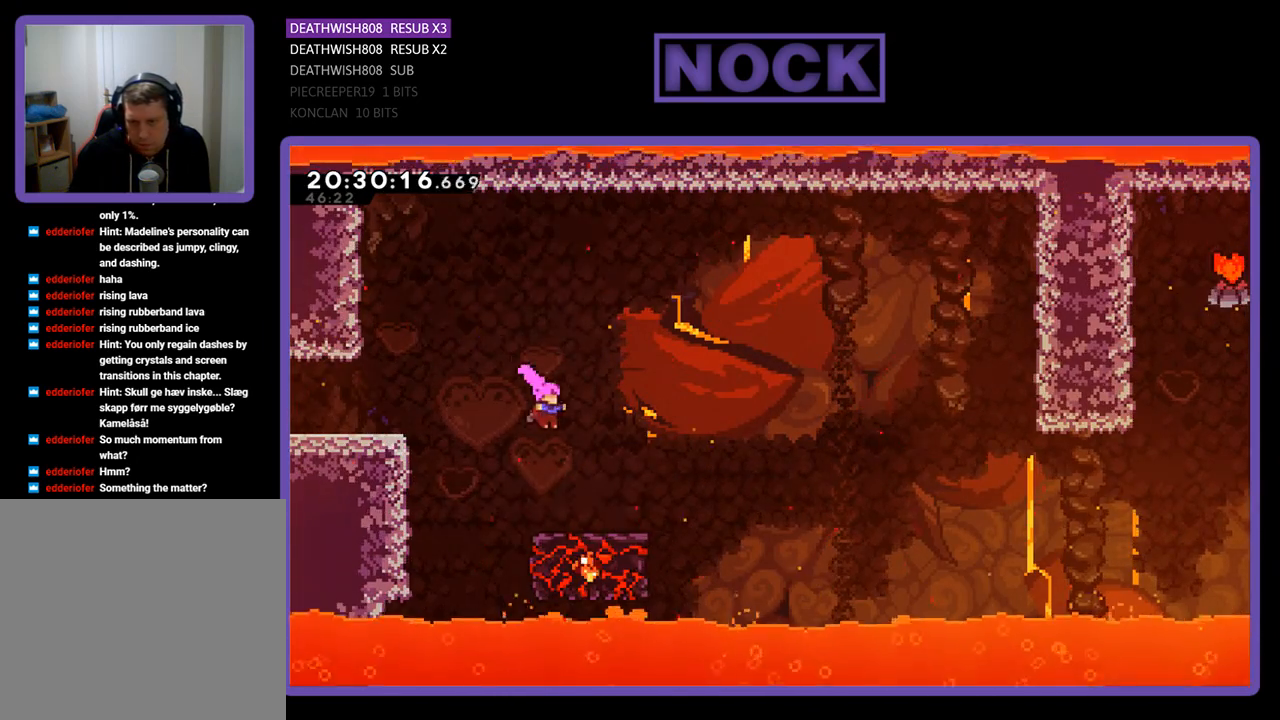
{"buttons": ["R2", "DPAD_RIGHT"], "left_stick": "center", "right_stick": "center", "events": [[167, "DPAD_RIGHT", "down"]]}
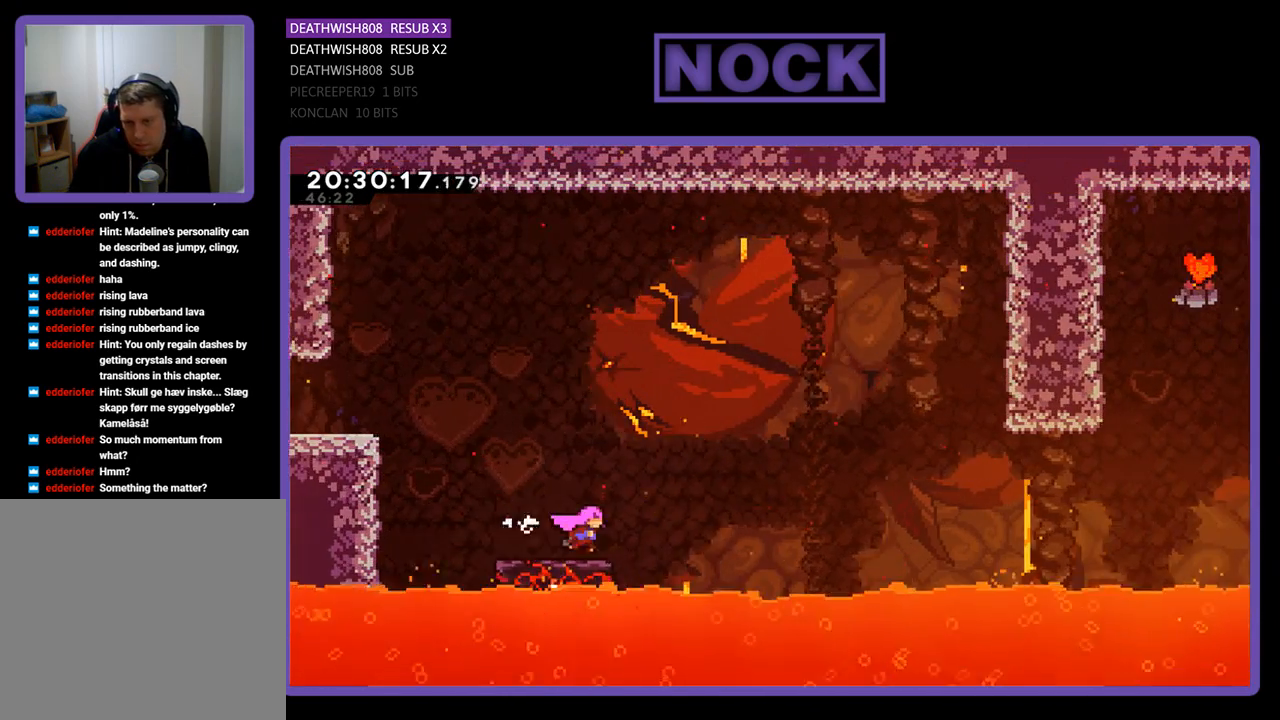
{"buttons": ["CROSS", "R2", "DPAD_RIGHT"], "left_stick": "center", "right_stick": "center", "events": [[67, "CROSS", "down"]]}
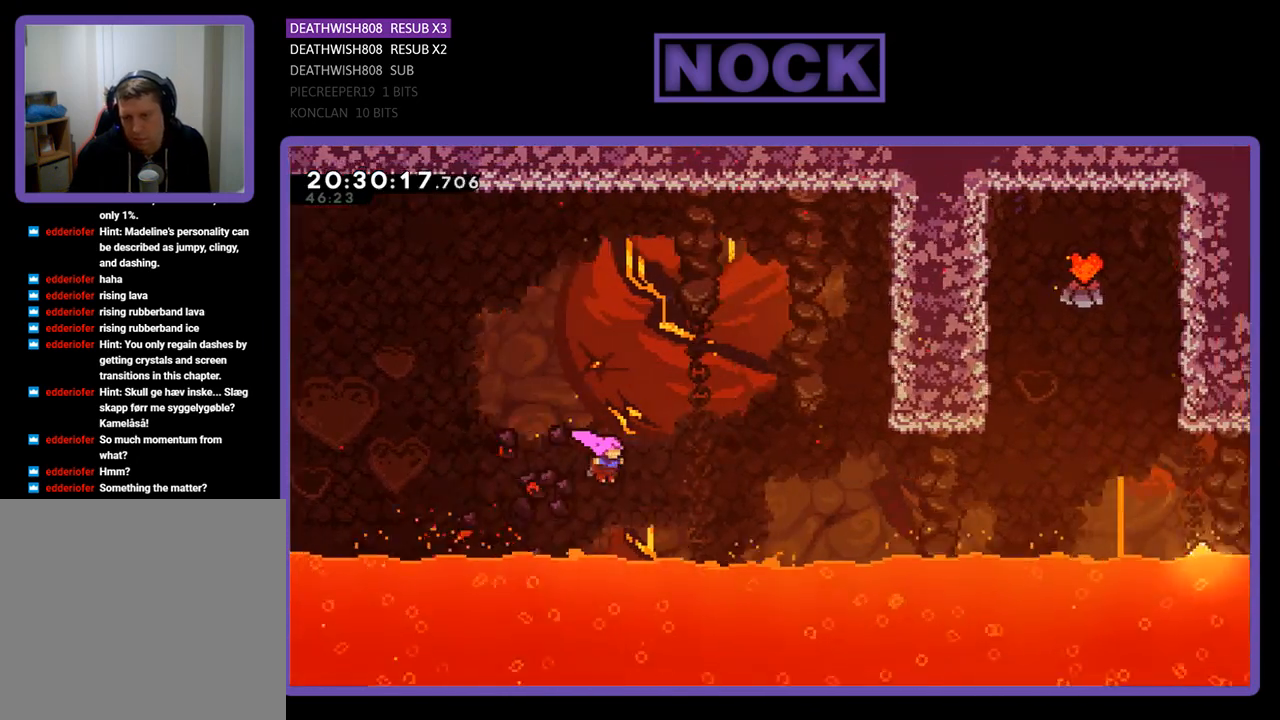
{"buttons": ["CIRCLE", "R2", "DPAD_UP", "DPAD_RIGHT"], "left_stick": "center", "right_stick": "center", "events": [[67, "DPAD_UP", "down"], [100, "CROSS", "up"], [167, "CIRCLE", "down"]]}
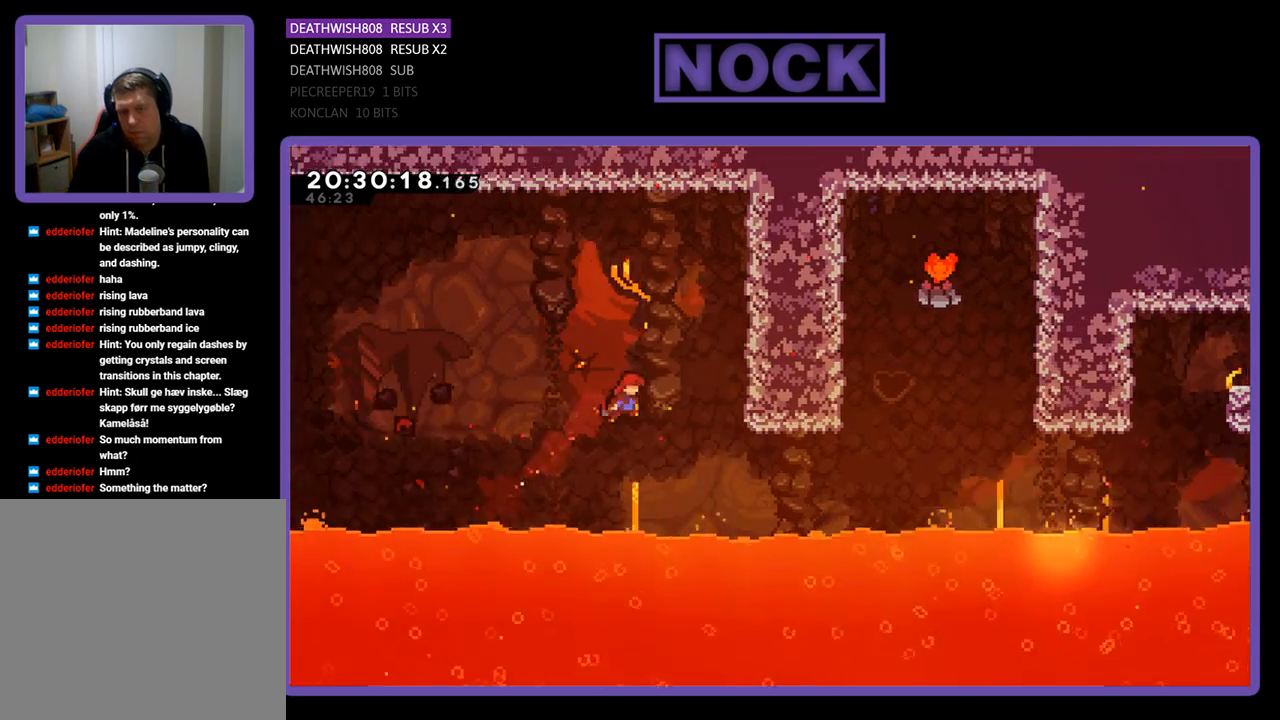
{"buttons": ["CIRCLE", "R2", "DPAD_UP", "DPAD_RIGHT"], "left_stick": "center", "right_stick": "center", "events": [[167, "CIRCLE", "up"], [333, "CIRCLE", "down"]]}
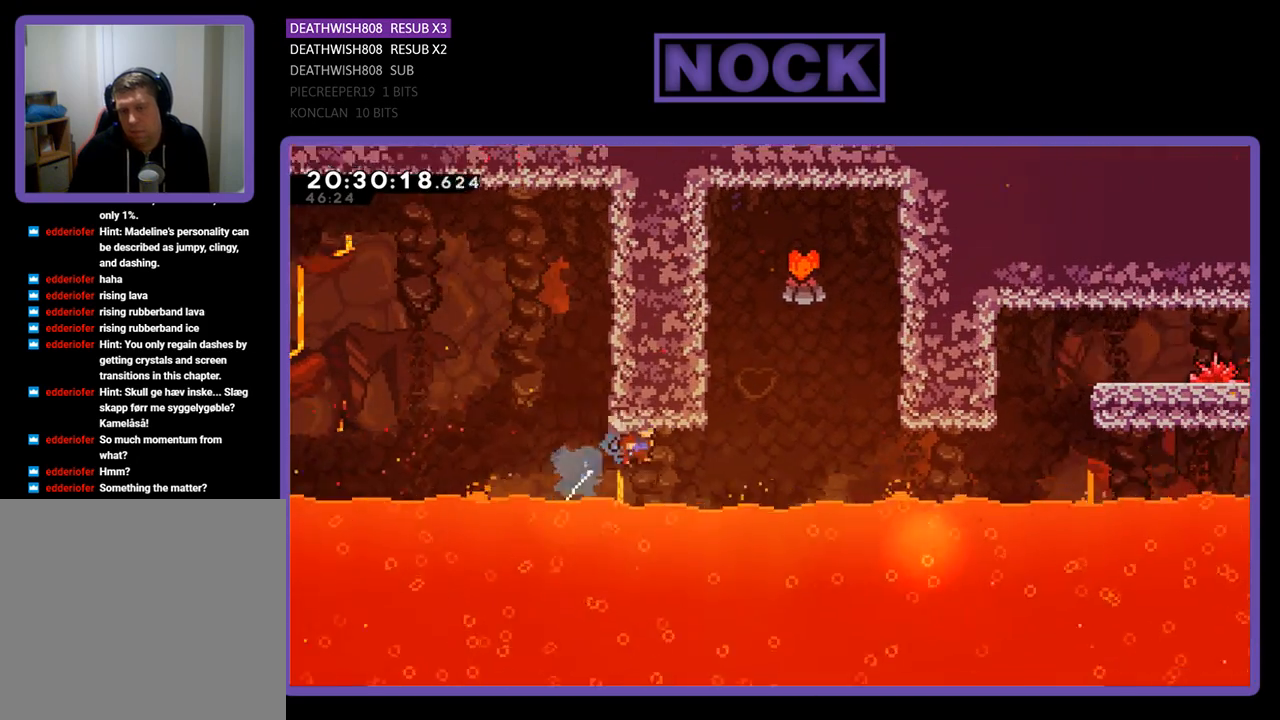
{"buttons": ["CIRCLE", "R2"], "left_stick": "center", "right_stick": "center", "events": [[67, "DPAD_UP", "up"], [267, "DPAD_UP", "down"], [300, "CIRCLE", "up"], [300, "DPAD_RIGHT", "up"], [367, "CIRCLE", "down"], [500, "DPAD_UP", "up"]]}